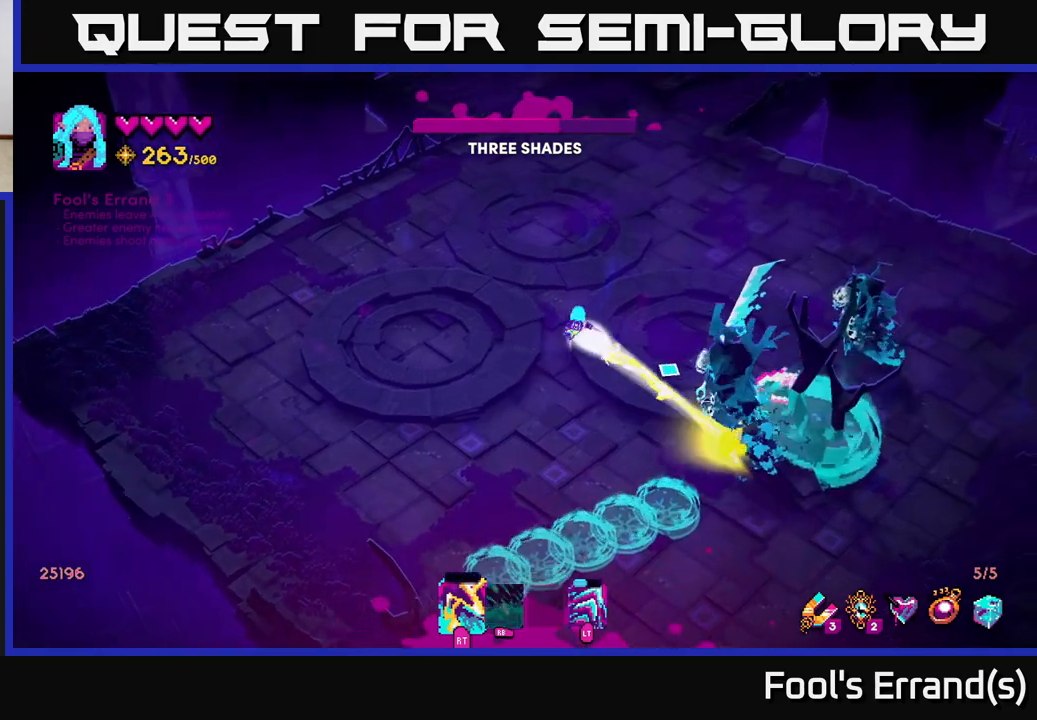
Gameplay with a controller (Xbox layout); each line is a JSON object with the inputs held at the frame after it. "events" lists button and stick changes between this image and that frame as [ms after this image, input, new state], when the widget could be followed in between.
{"buttons": ["R1"], "left_stick": "down-left", "right_stick": "down-right", "events": [[150, "left_stick", "up-left"], [233, "R2", "up"], [317, "left_stick", "down"], [333, "R1", "down"], [433, "left_stick", "down-left"]]}
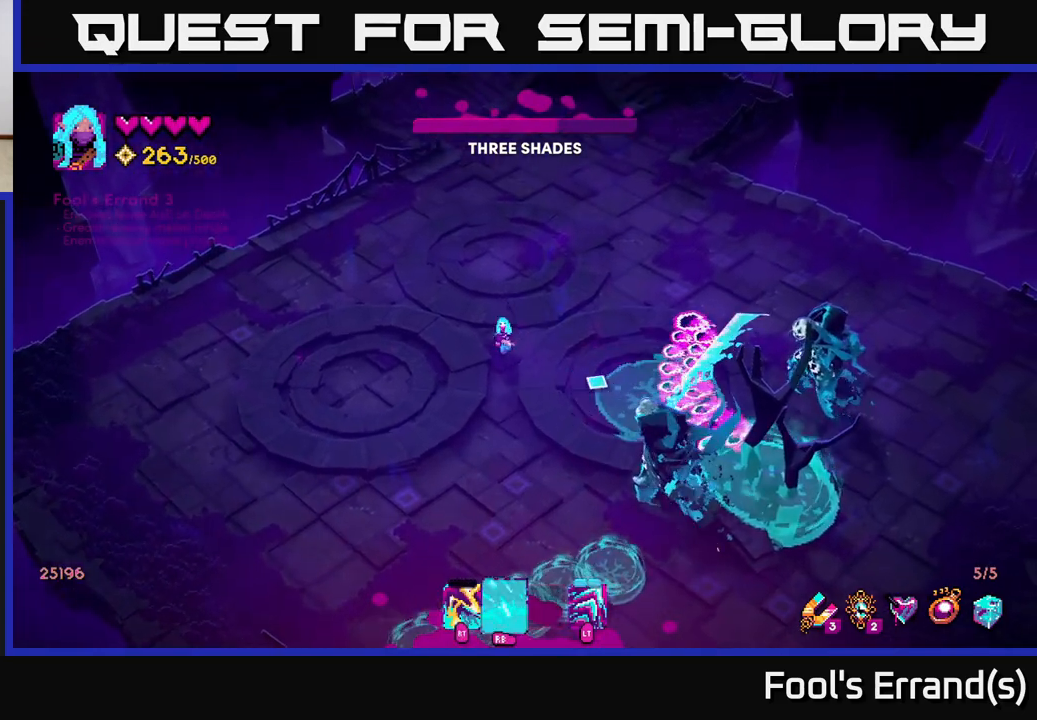
{"buttons": [], "left_stick": "down-left", "right_stick": "down-right", "events": [[183, "R1", "up"]]}
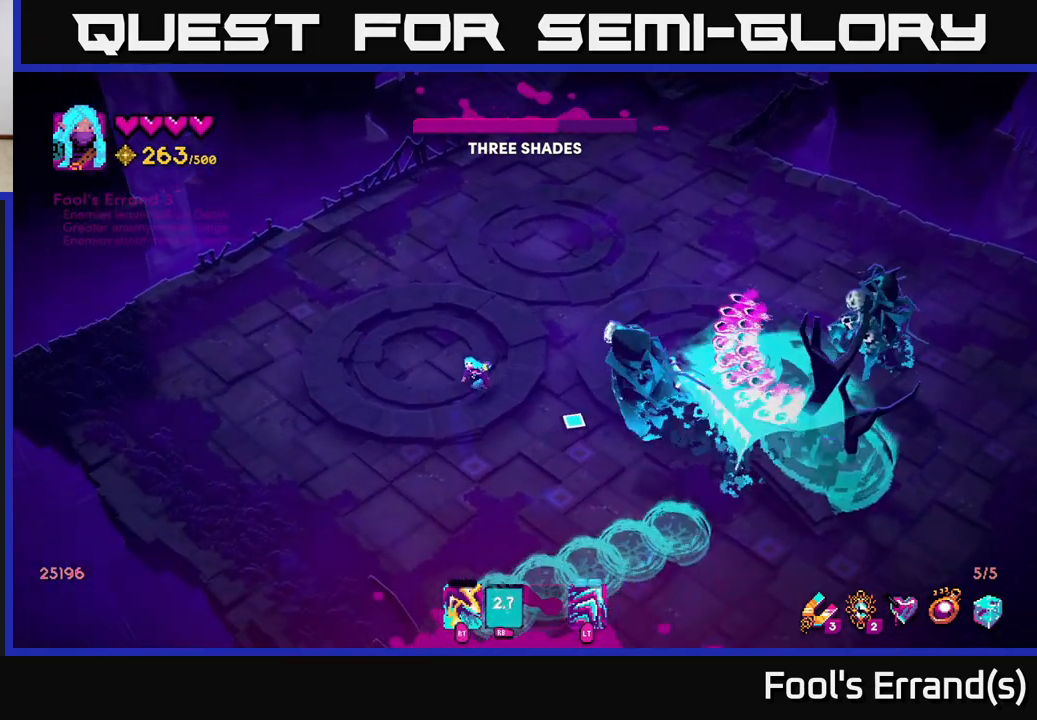
{"buttons": ["L2"], "left_stick": "down-right", "right_stick": "right", "events": [[133, "right_stick", "right"], [183, "left_stick", "down"], [350, "L2", "down"], [350, "left_stick", "down-right"]]}
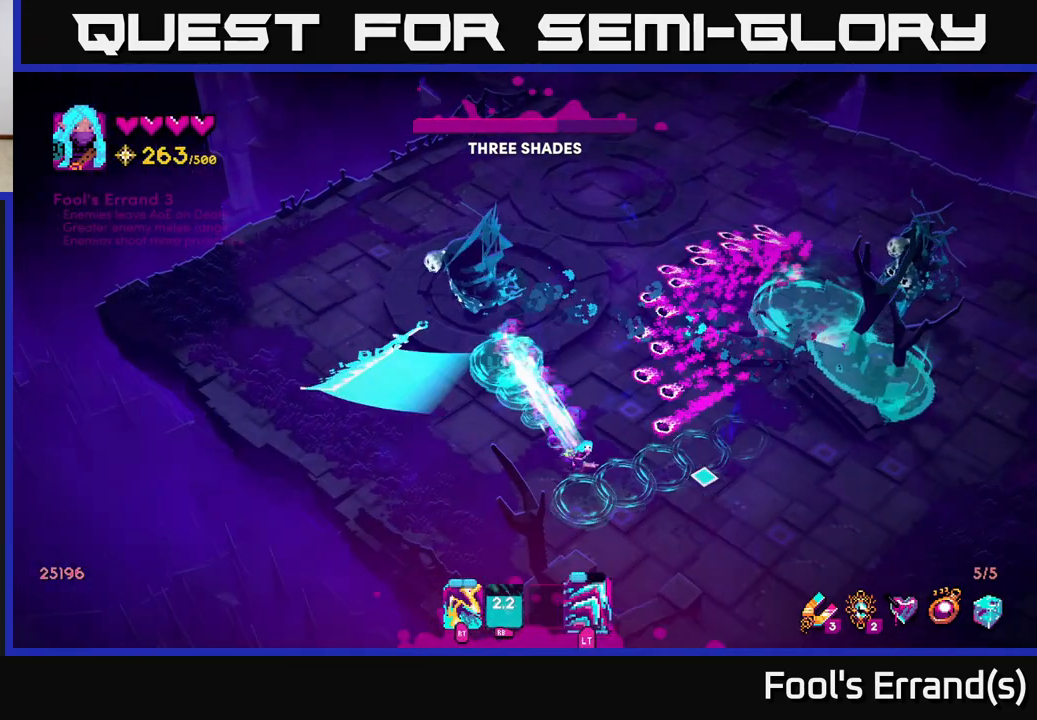
{"buttons": [], "left_stick": "right", "right_stick": "up", "events": [[317, "L2", "up"], [350, "right_stick", "up"], [467, "left_stick", "right"]]}
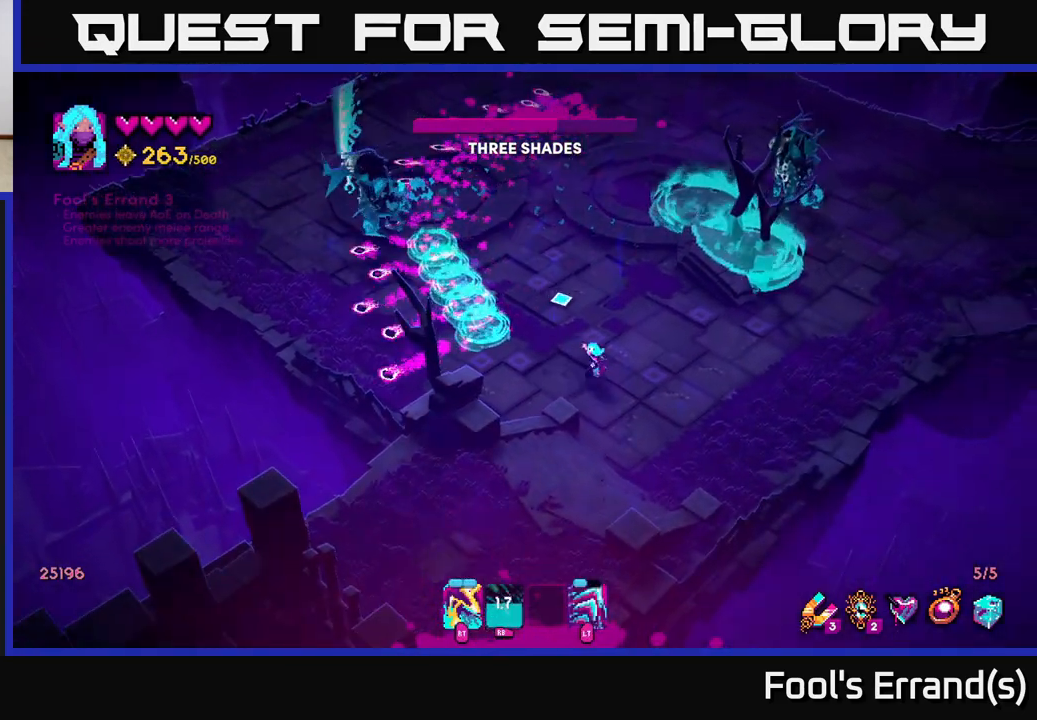
{"buttons": ["R2"], "left_stick": "up-right", "right_stick": "up", "events": [[100, "left_stick", "up-right"], [483, "R2", "down"]]}
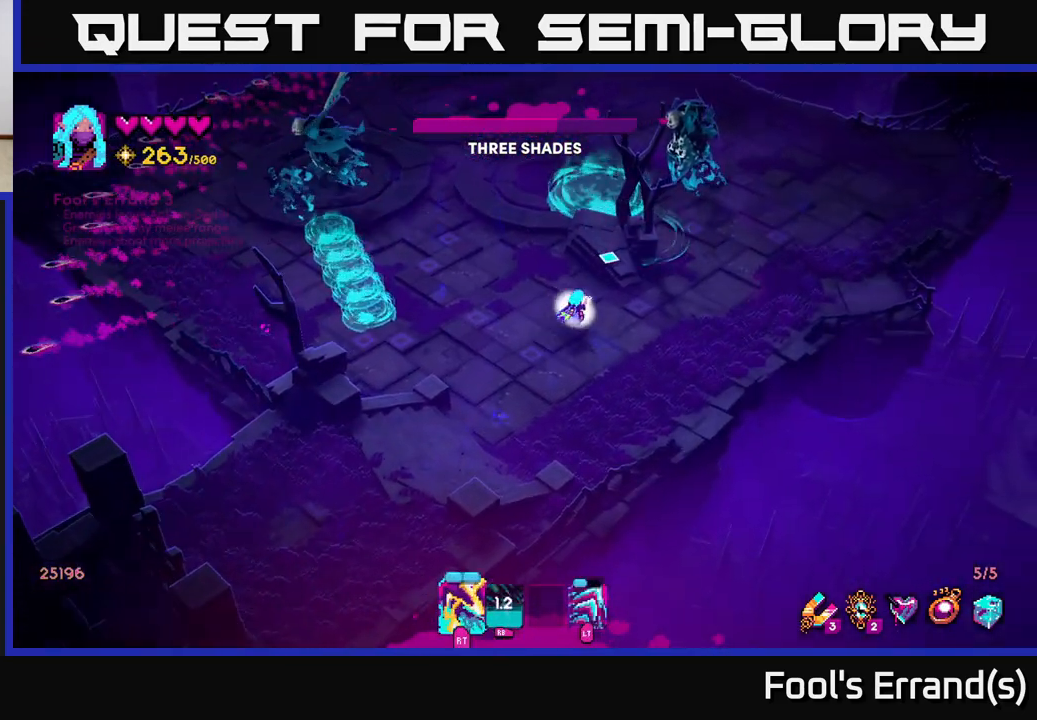
{"buttons": [], "left_stick": "right", "right_stick": "up", "events": [[150, "left_stick", "right"], [500, "R2", "up"]]}
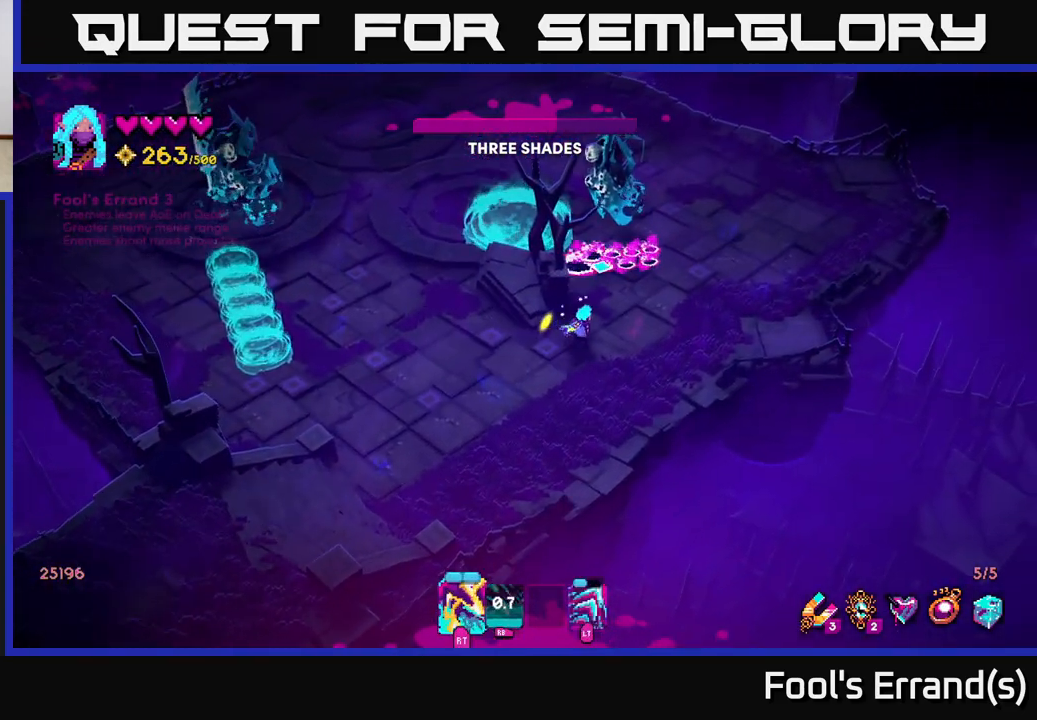
{"buttons": ["L2"], "left_stick": "up-right", "right_stick": "up", "events": [[150, "R1", "down"], [317, "left_stick", "up-right"], [333, "R1", "up"], [450, "L2", "down"]]}
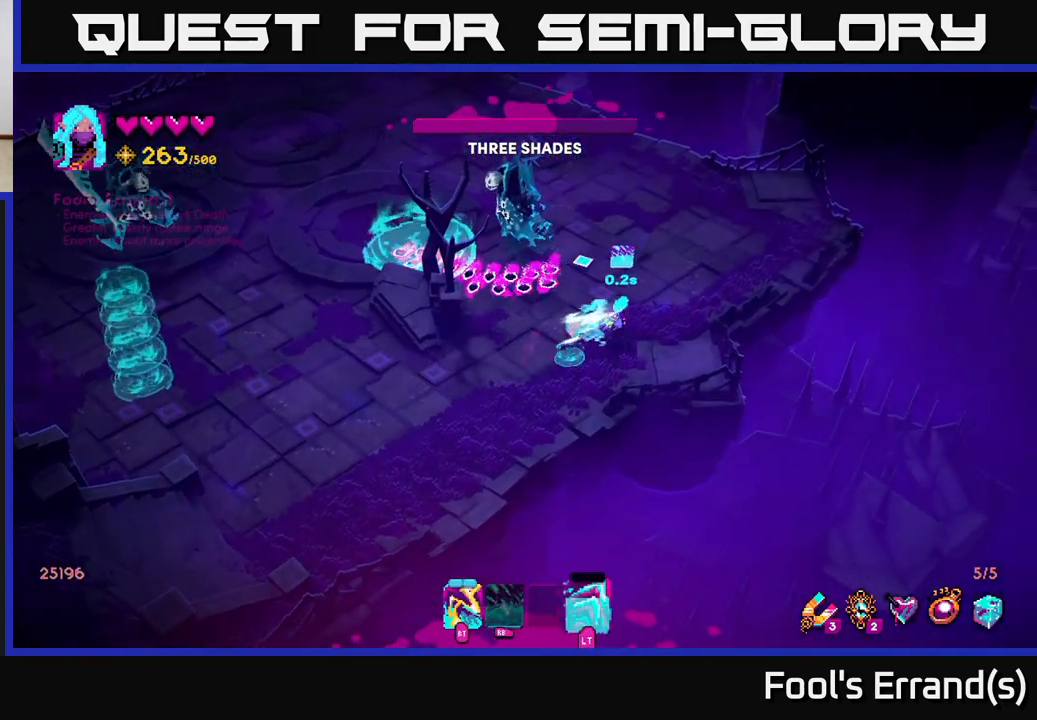
{"buttons": ["R1"], "left_stick": "up-left", "right_stick": "left", "events": [[67, "right_stick", "up-left"], [117, "L2", "up"], [250, "left_stick", "up"], [283, "right_stick", "left"], [333, "R1", "down"], [350, "left_stick", "up-left"]]}
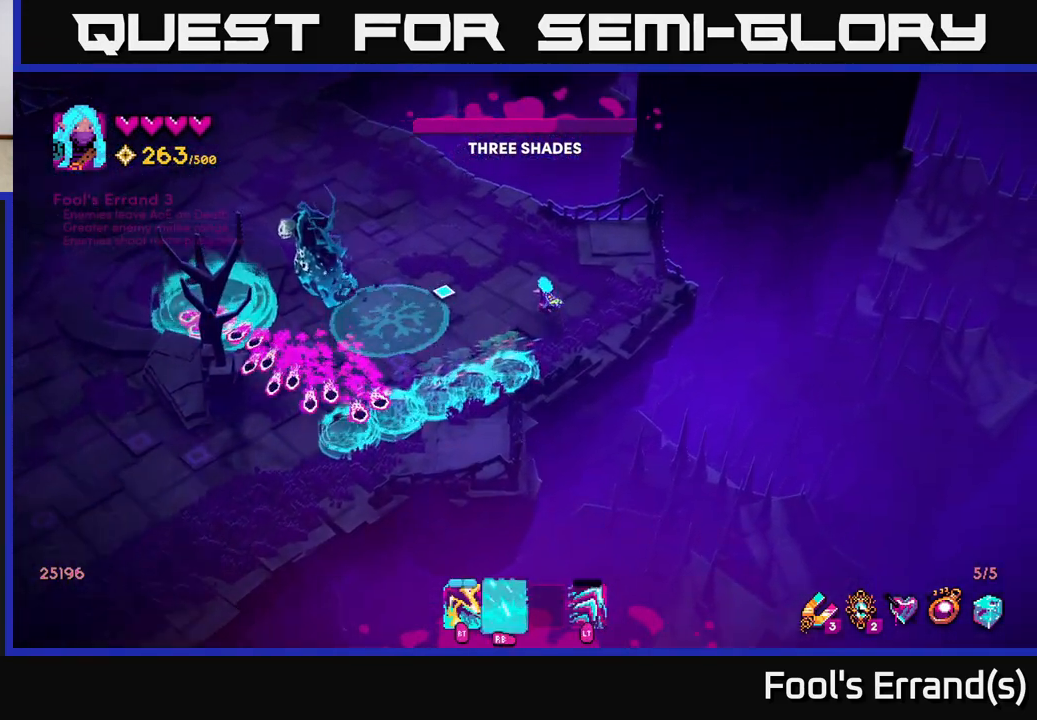
{"buttons": ["R2"], "left_stick": "left", "right_stick": "left", "events": [[117, "R1", "up"], [283, "left_stick", "center"], [383, "left_stick", "left"], [483, "R2", "down"]]}
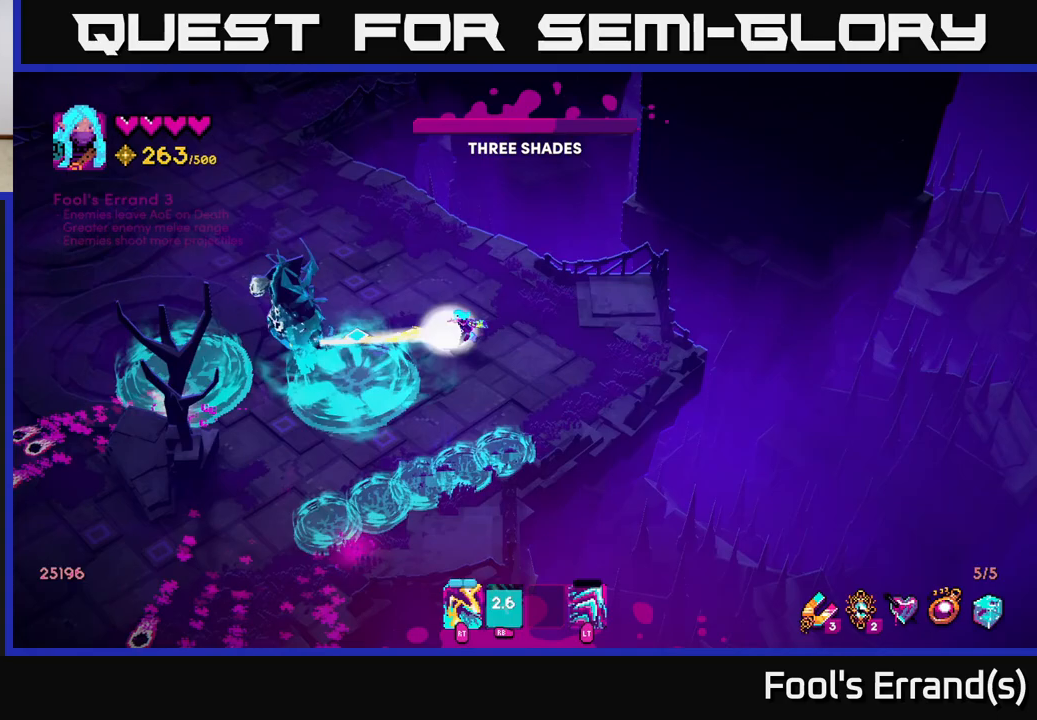
{"buttons": [], "left_stick": "left", "right_stick": "left", "events": [[17, "left_stick", "center"], [150, "left_stick", "down-right"], [467, "R2", "up"], [467, "left_stick", "left"]]}
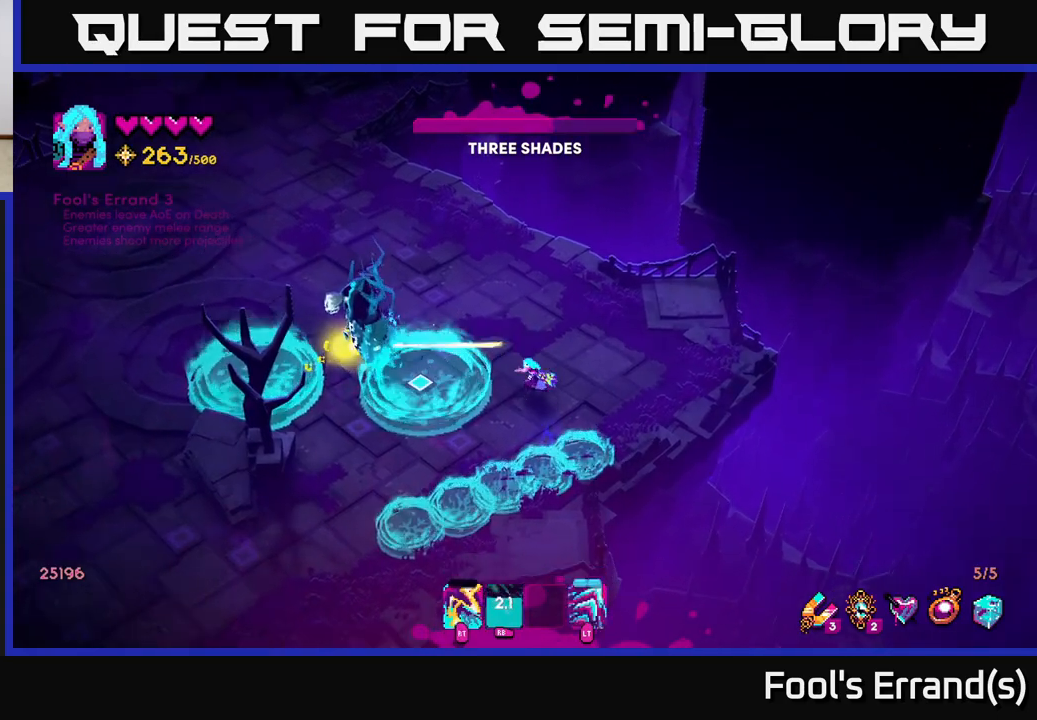
{"buttons": [], "left_stick": "up-right", "right_stick": "left", "events": [[33, "left_stick", "up"], [167, "right_stick", "center"], [433, "right_stick", "left"], [467, "left_stick", "up-right"]]}
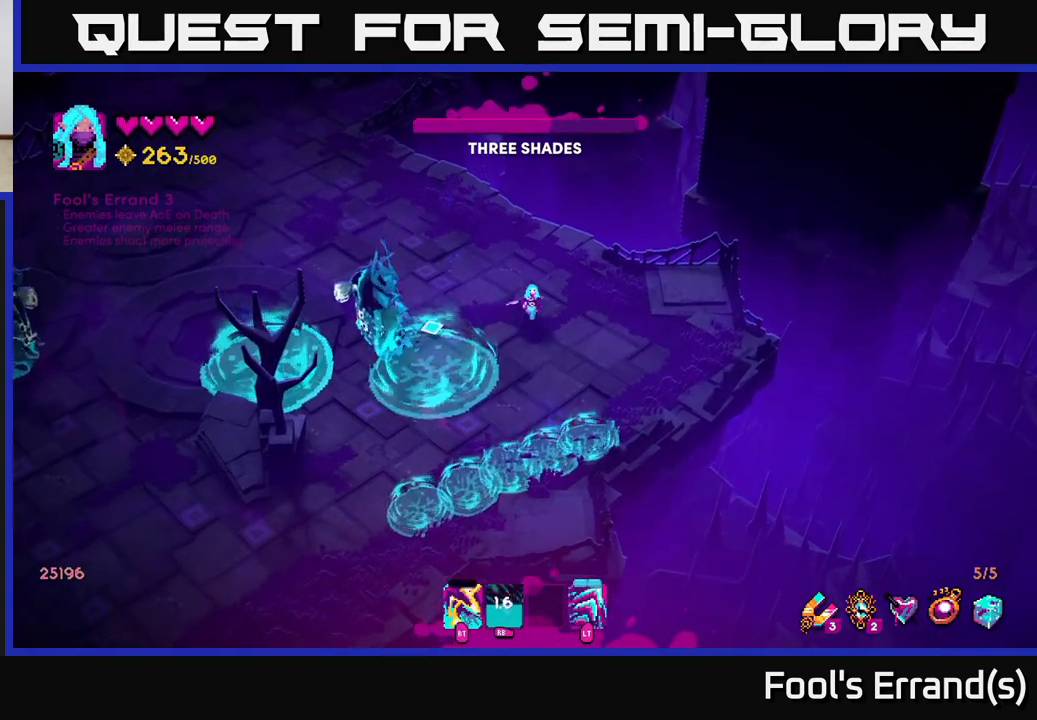
{"buttons": [], "left_stick": "down", "right_stick": "left", "events": [[50, "left_stick", "down-right"], [183, "left_stick", "down"]]}
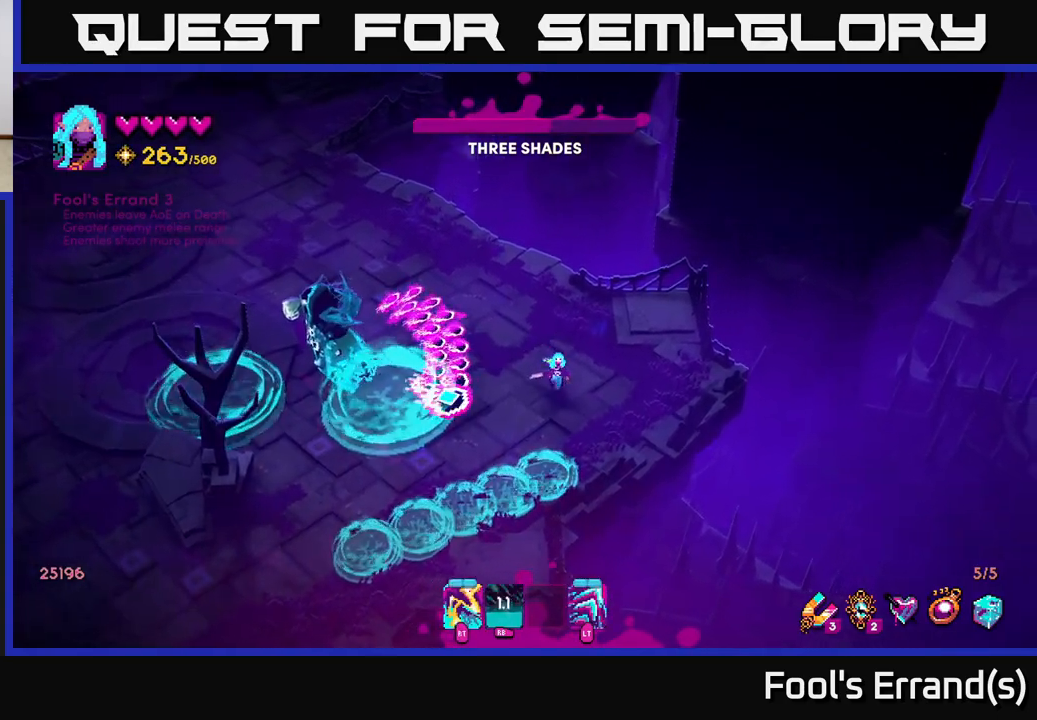
{"buttons": ["L2"], "left_stick": "down-left", "right_stick": "up-left", "events": [[133, "left_stick", "down-left"], [383, "L2", "down"], [383, "right_stick", "up-left"]]}
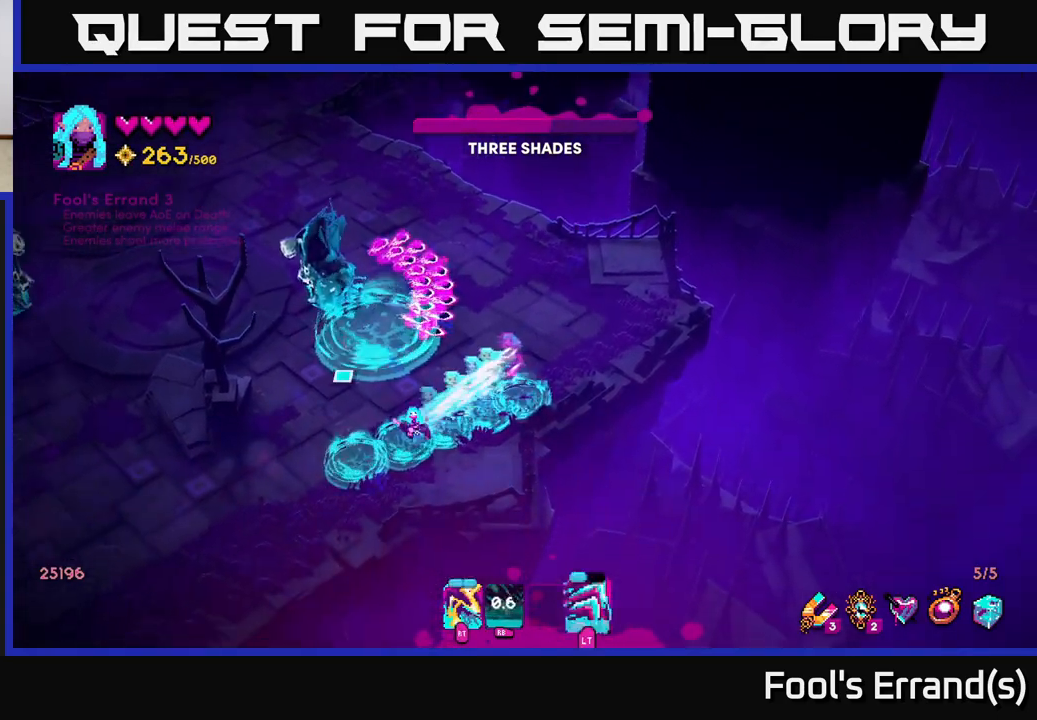
{"buttons": ["R2"], "left_stick": "down", "right_stick": "up", "events": [[17, "L2", "up"], [133, "right_stick", "up"], [217, "left_stick", "up-left"], [267, "left_stick", "up"], [367, "R2", "down"], [450, "left_stick", "down"]]}
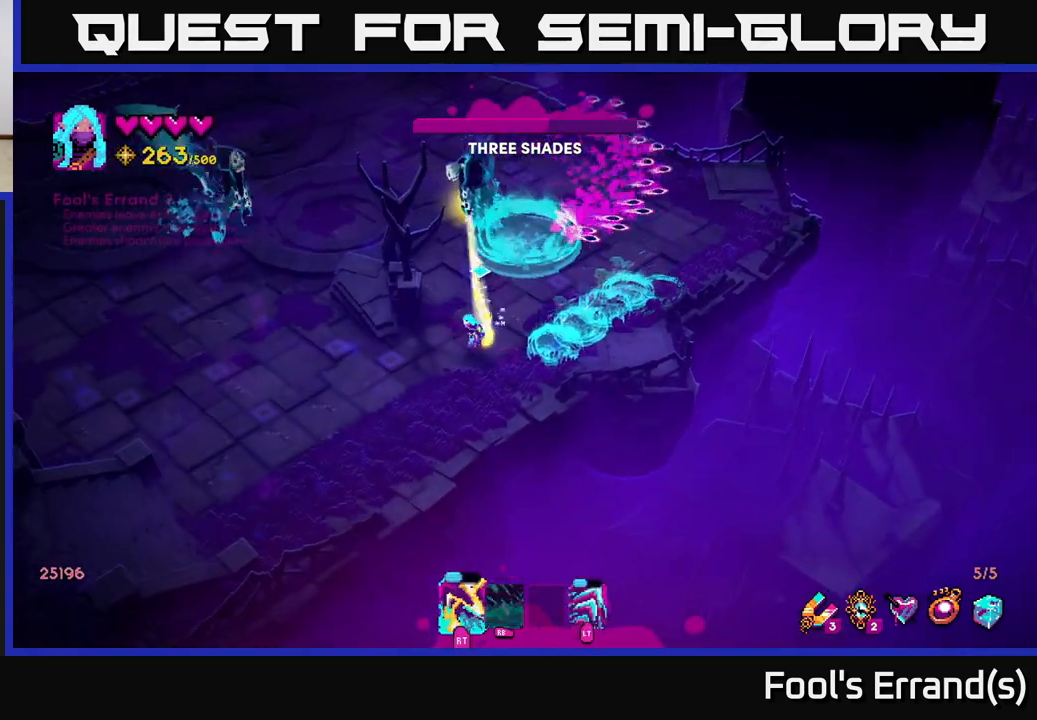
{"buttons": ["L2"], "left_stick": "up", "right_stick": "up", "events": [[50, "left_stick", "down-right"], [250, "R2", "up"], [283, "left_stick", "up-right"], [300, "L2", "down"], [417, "left_stick", "up"]]}
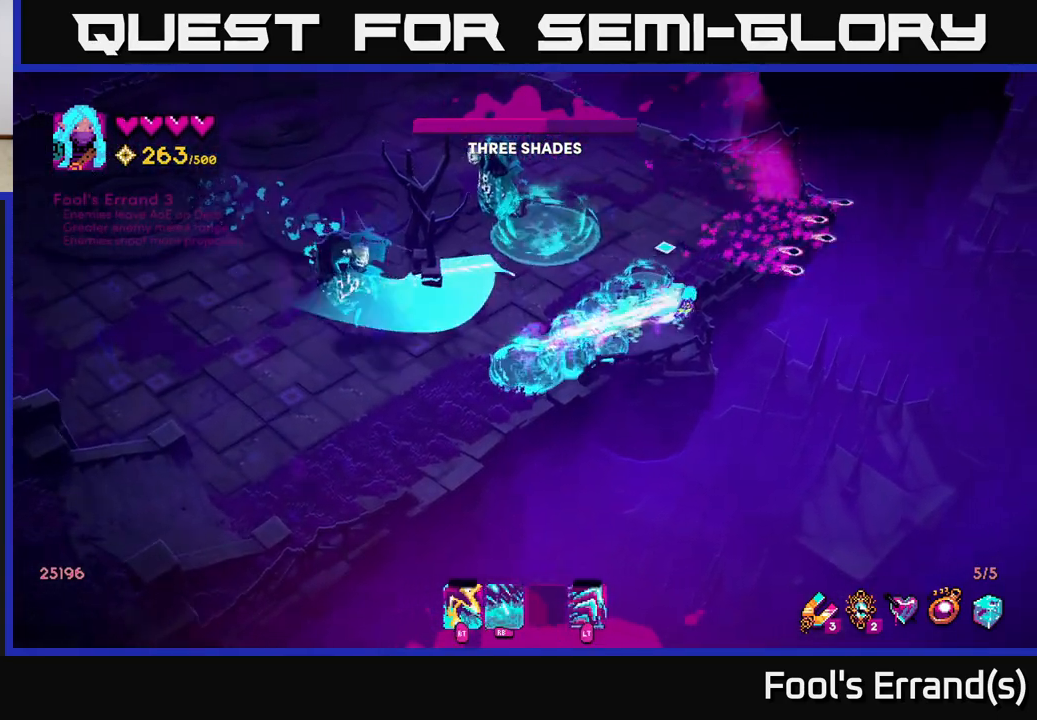
{"buttons": [], "left_stick": "up", "right_stick": "left", "events": [[17, "L2", "up"], [50, "left_stick", "up-left"], [233, "left_stick", "up"], [233, "right_stick", "up-left"], [333, "right_stick", "left"]]}
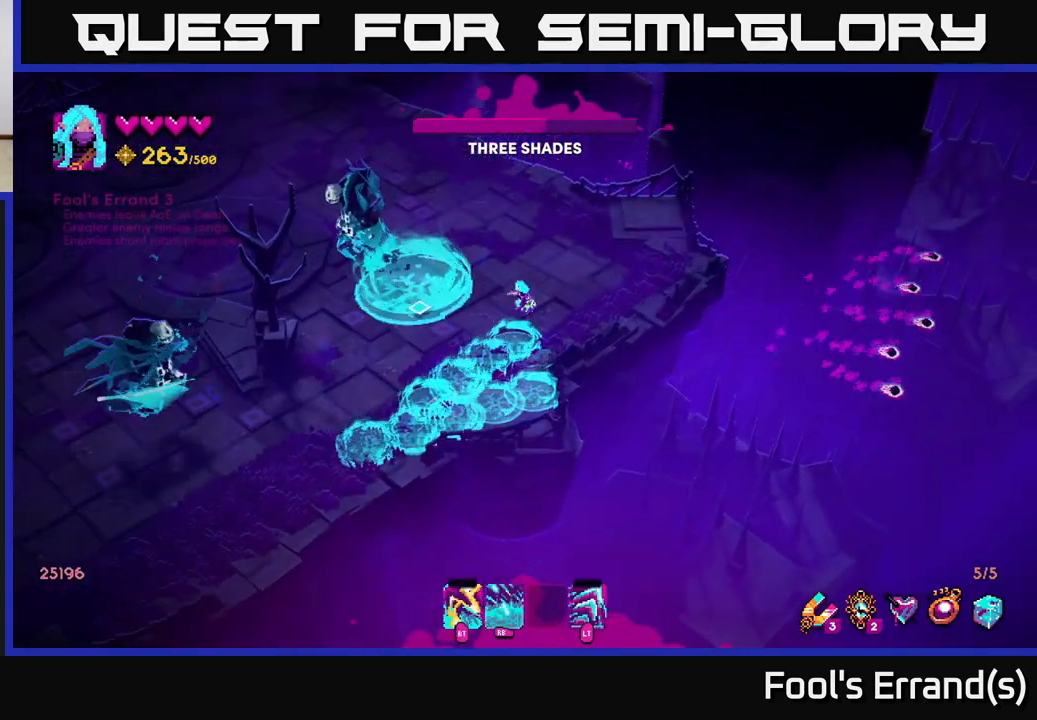
{"buttons": [], "left_stick": "up-left", "right_stick": "left", "events": [[417, "left_stick", "up-left"]]}
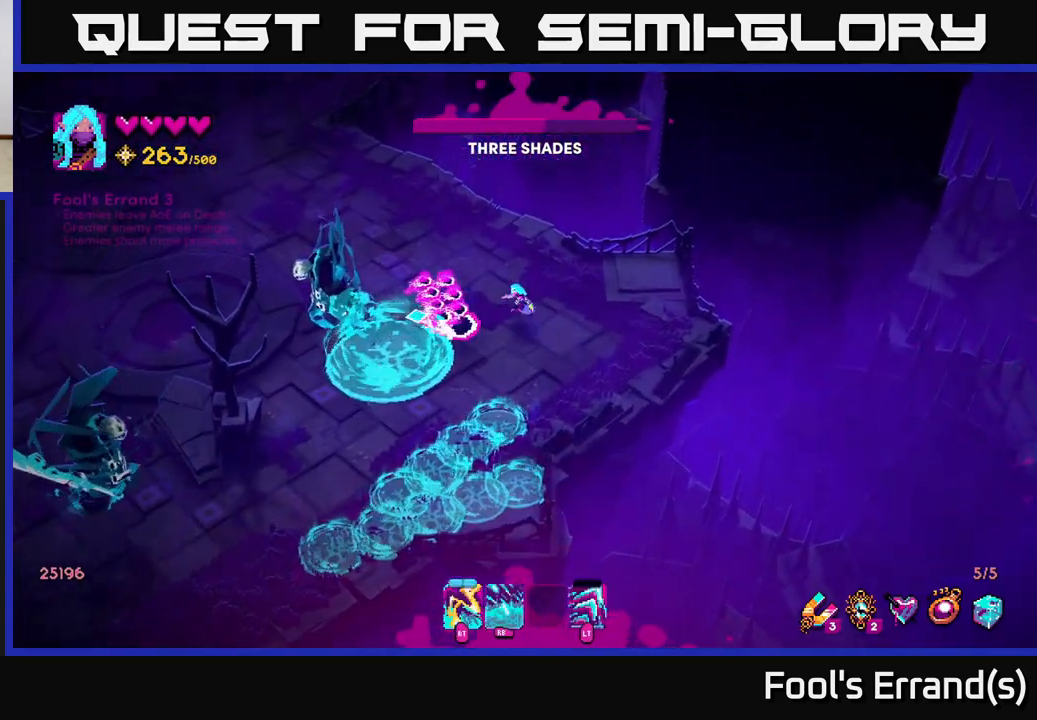
{"buttons": ["L2"], "left_stick": "up-left", "right_stick": "down-left", "events": [[33, "R1", "down"], [50, "left_stick", "up"], [367, "R1", "up"], [383, "left_stick", "up-left"], [383, "right_stick", "down-left"], [500, "L2", "down"]]}
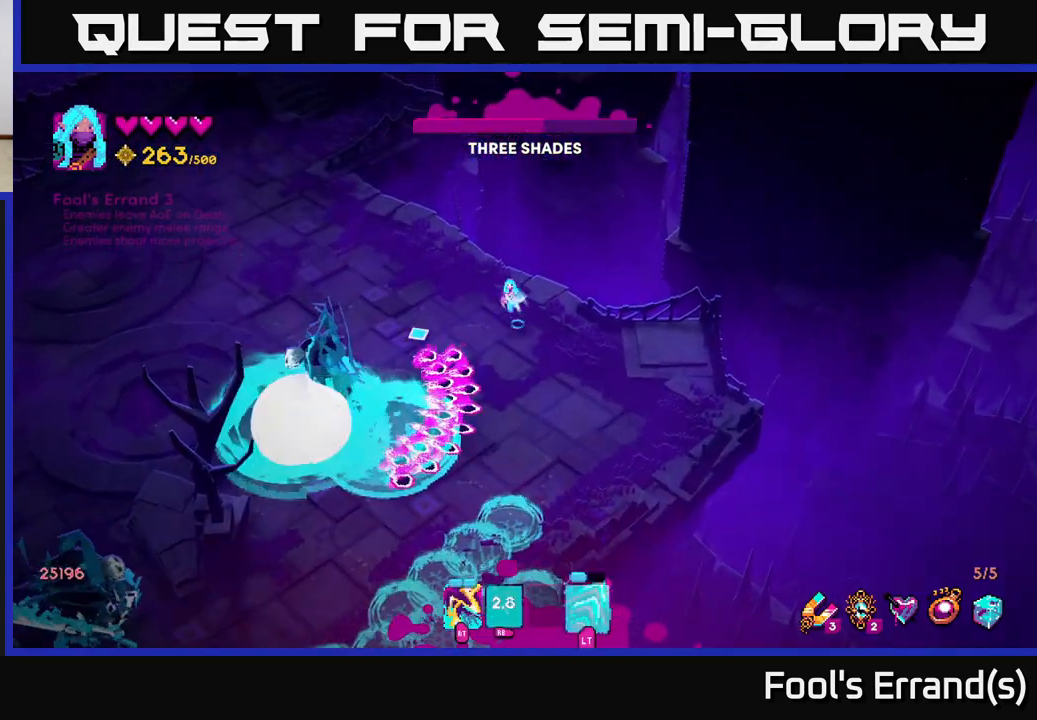
{"buttons": [], "left_stick": "down", "right_stick": "down", "events": [[150, "L2", "up"], [267, "left_stick", "down-left"], [383, "left_stick", "down"], [383, "right_stick", "down"]]}
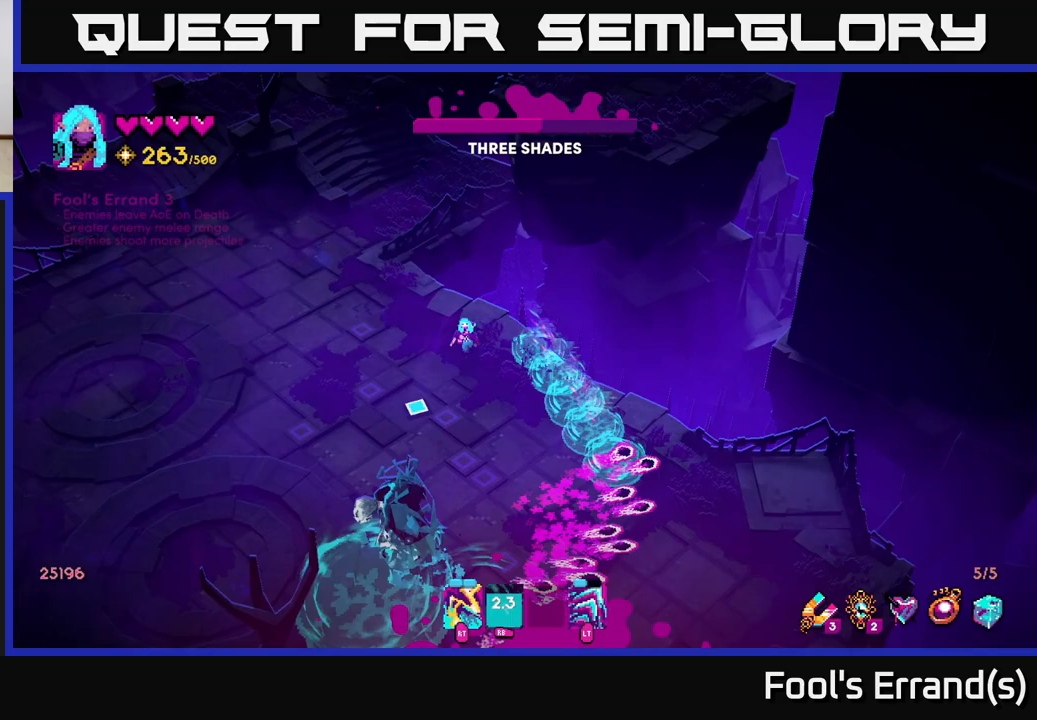
{"buttons": [], "left_stick": "right", "right_stick": "down", "events": [[483, "left_stick", "right"]]}
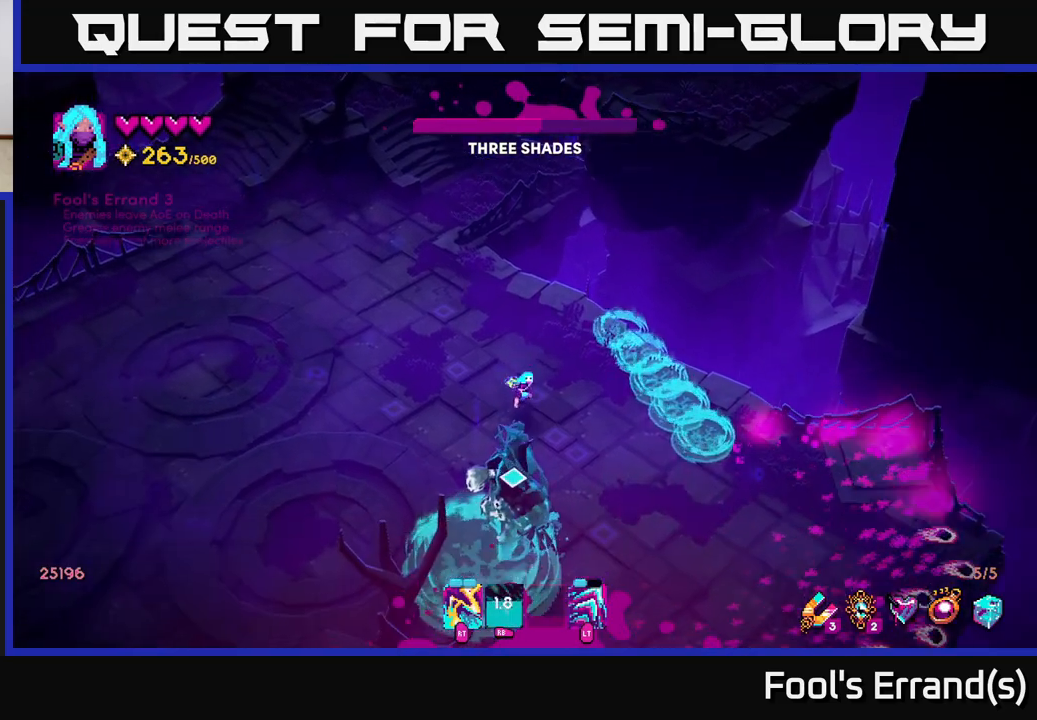
{"buttons": ["R2"], "left_stick": "up-left", "right_stick": "down", "events": [[33, "R2", "down"], [383, "left_stick", "down"], [467, "left_stick", "up-left"]]}
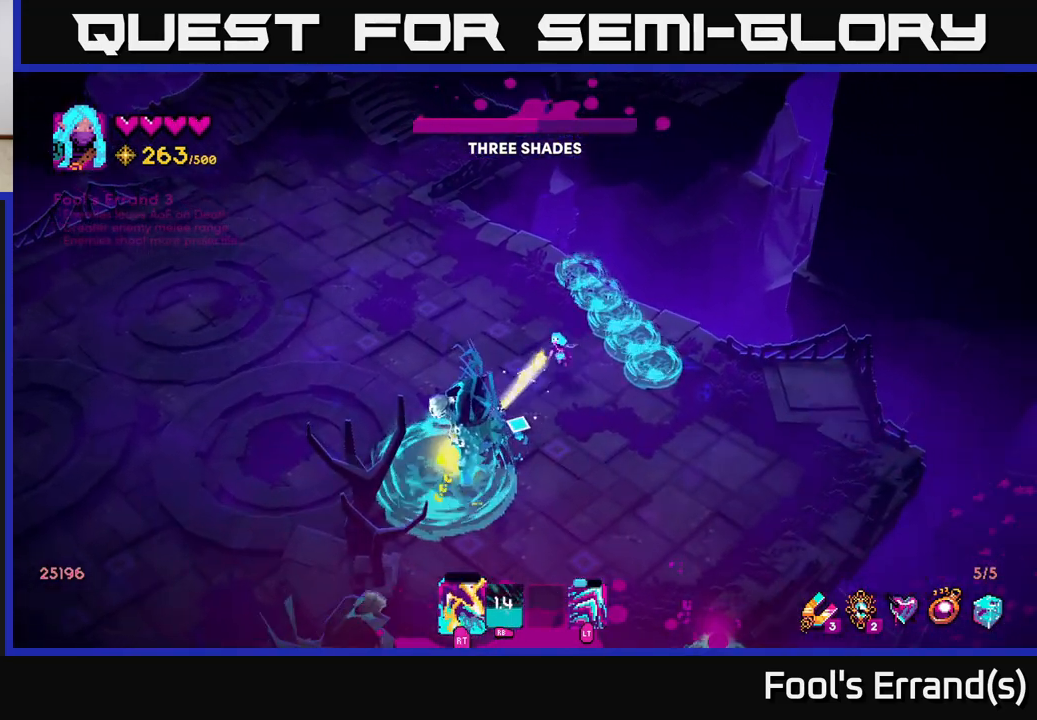
{"buttons": [], "left_stick": "up-left", "right_stick": "down", "events": [[33, "R2", "up"], [250, "L2", "down"], [400, "L2", "up"]]}
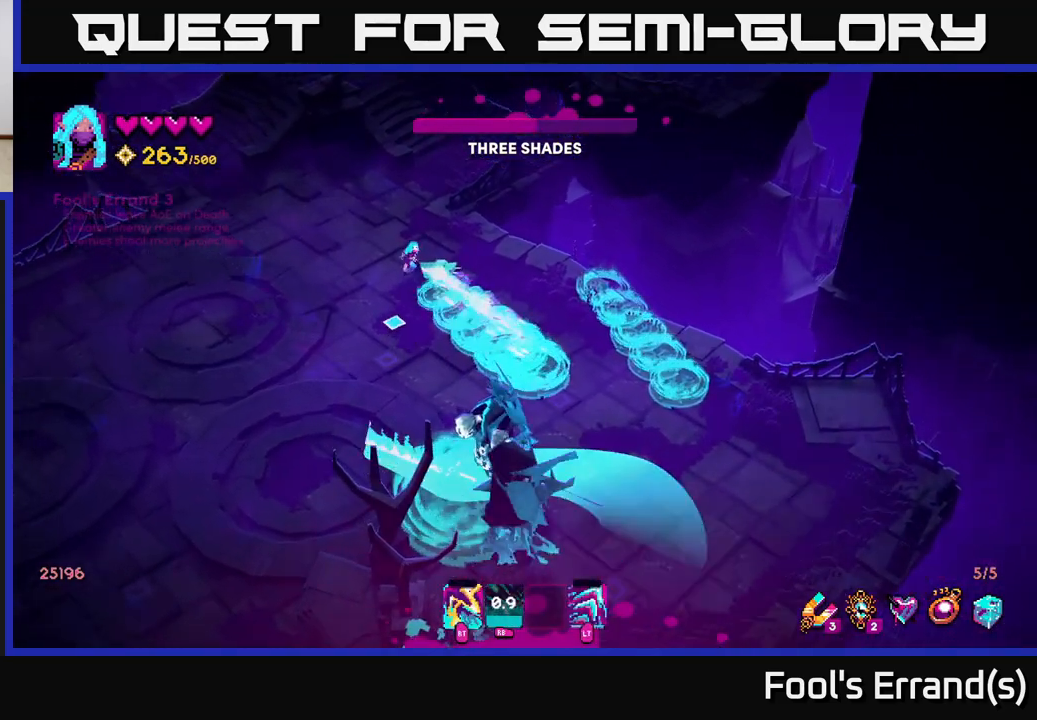
{"buttons": [], "left_stick": "down-left", "right_stick": "down-right", "events": [[33, "left_stick", "down-left"], [150, "left_stick", "down"], [350, "left_stick", "down-left"], [417, "right_stick", "down-right"]]}
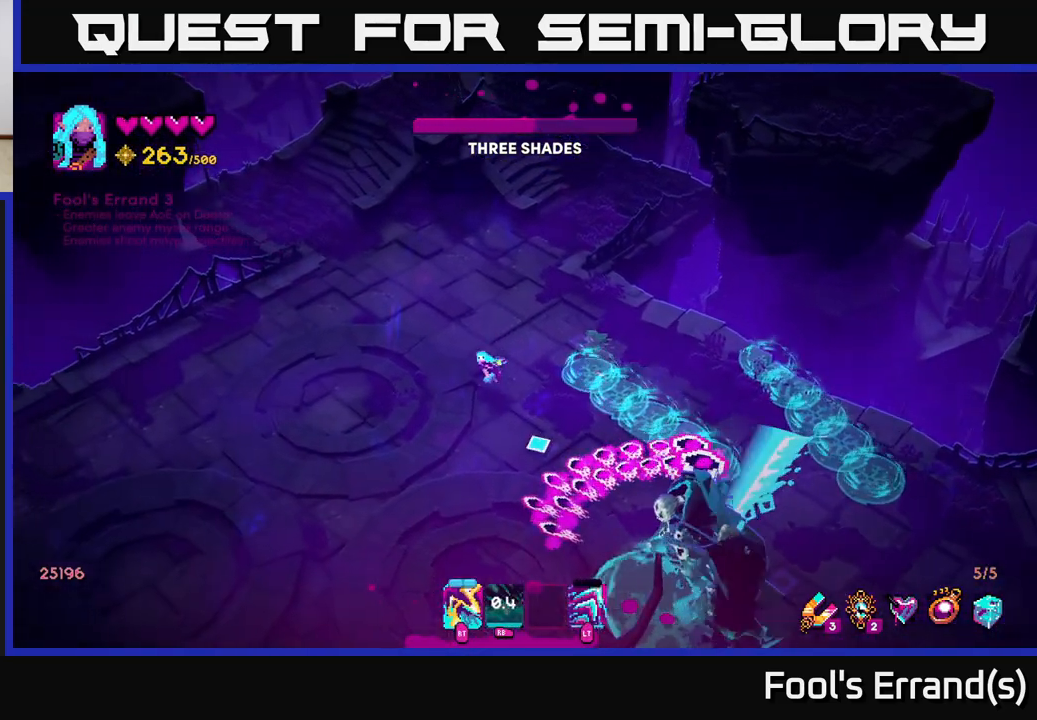
{"buttons": [], "left_stick": "down-left", "right_stick": "down-right", "events": [[17, "left_stick", "left"], [183, "left_stick", "down-left"]]}
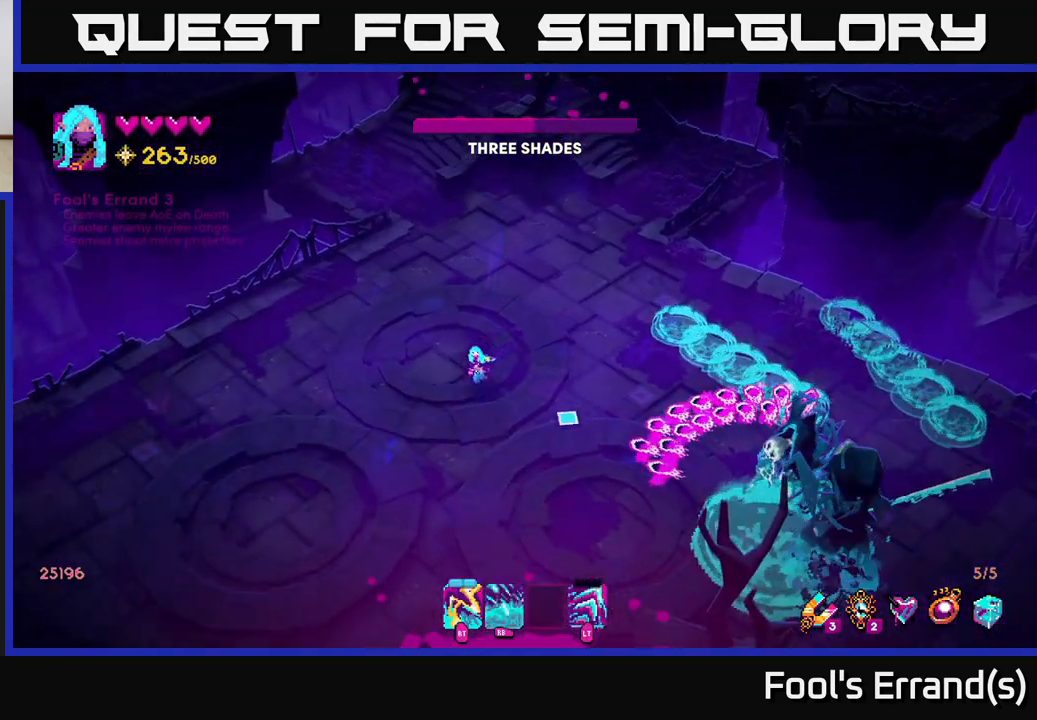
{"buttons": [], "left_stick": "right", "right_stick": "right", "events": [[17, "left_stick", "down"], [100, "L2", "down"], [150, "left_stick", "down-right"], [233, "L2", "up"], [283, "right_stick", "right"], [333, "left_stick", "right"]]}
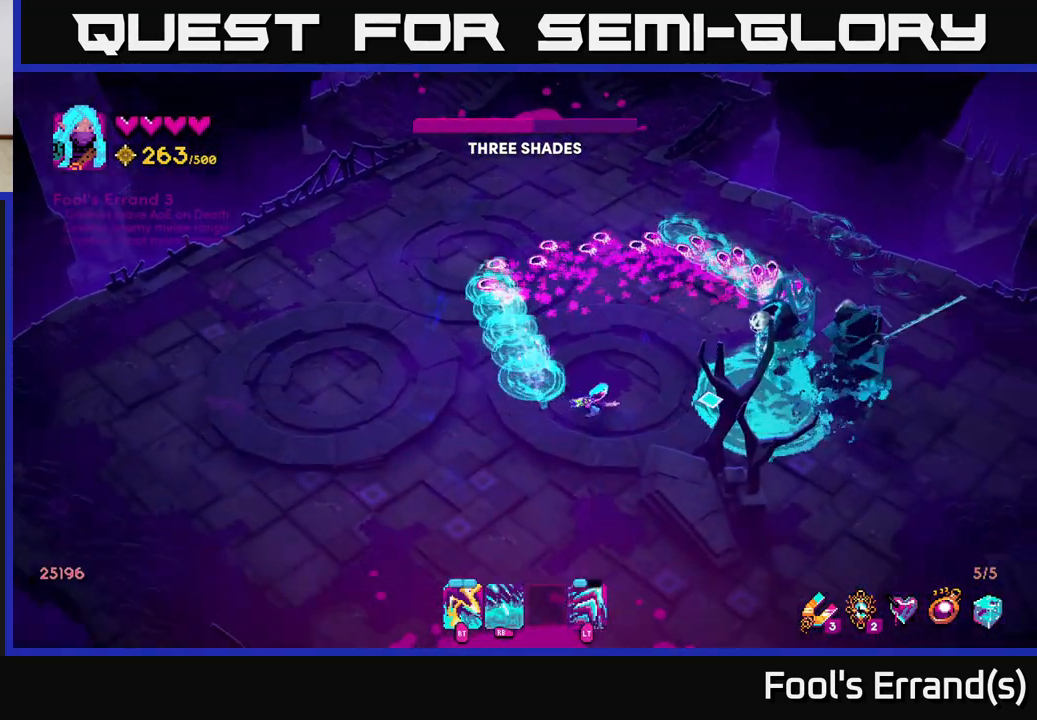
{"buttons": ["R2"], "left_stick": "down", "right_stick": "right", "events": [[67, "R2", "down"], [250, "left_stick", "left"], [350, "left_stick", "down-left"], [450, "left_stick", "down"]]}
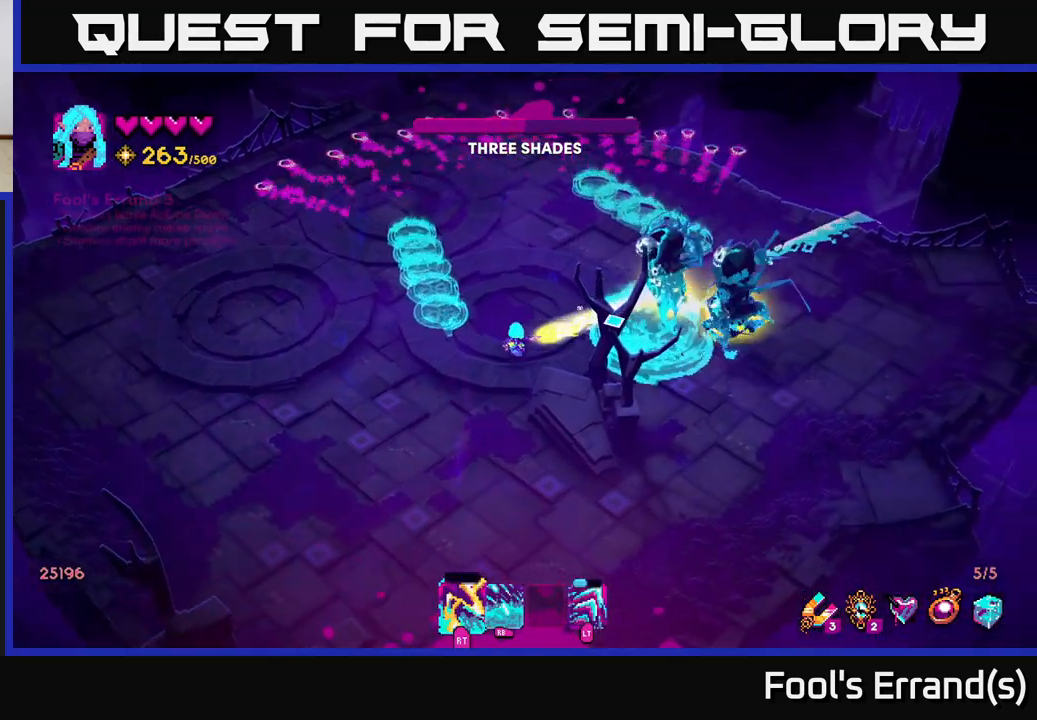
{"buttons": [], "left_stick": "up-right", "right_stick": "up-right", "events": [[83, "L2", "down"], [83, "R2", "up"], [217, "left_stick", "down-right"], [233, "right_stick", "up-right"], [283, "L2", "up"], [350, "left_stick", "right"], [483, "left_stick", "up-right"]]}
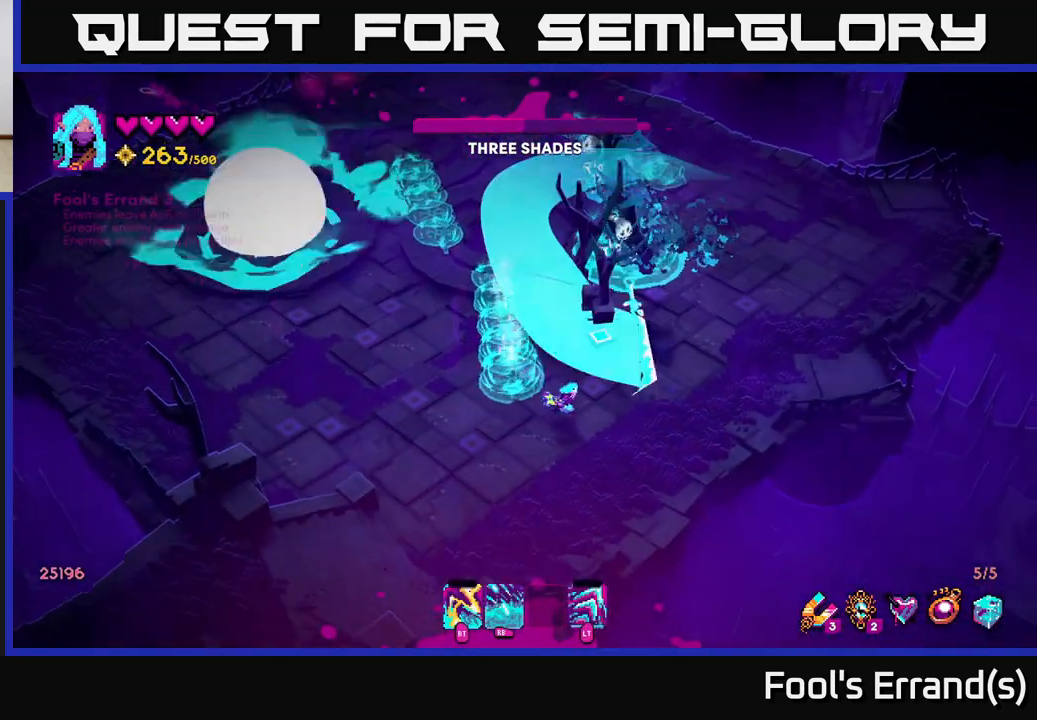
{"buttons": ["R1"], "left_stick": "up-right", "right_stick": "up", "events": [[17, "right_stick", "up"], [333, "R1", "down"]]}
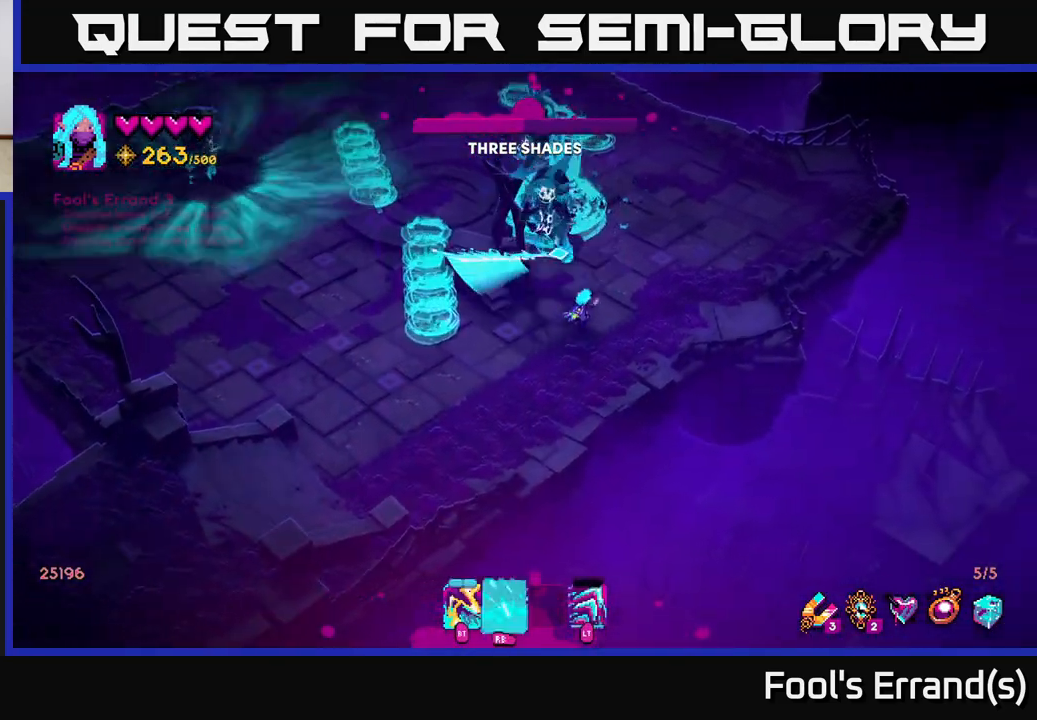
{"buttons": ["R2"], "left_stick": "up", "right_stick": "up", "events": [[17, "R1", "up"], [417, "left_stick", "up"], [433, "R2", "down"]]}
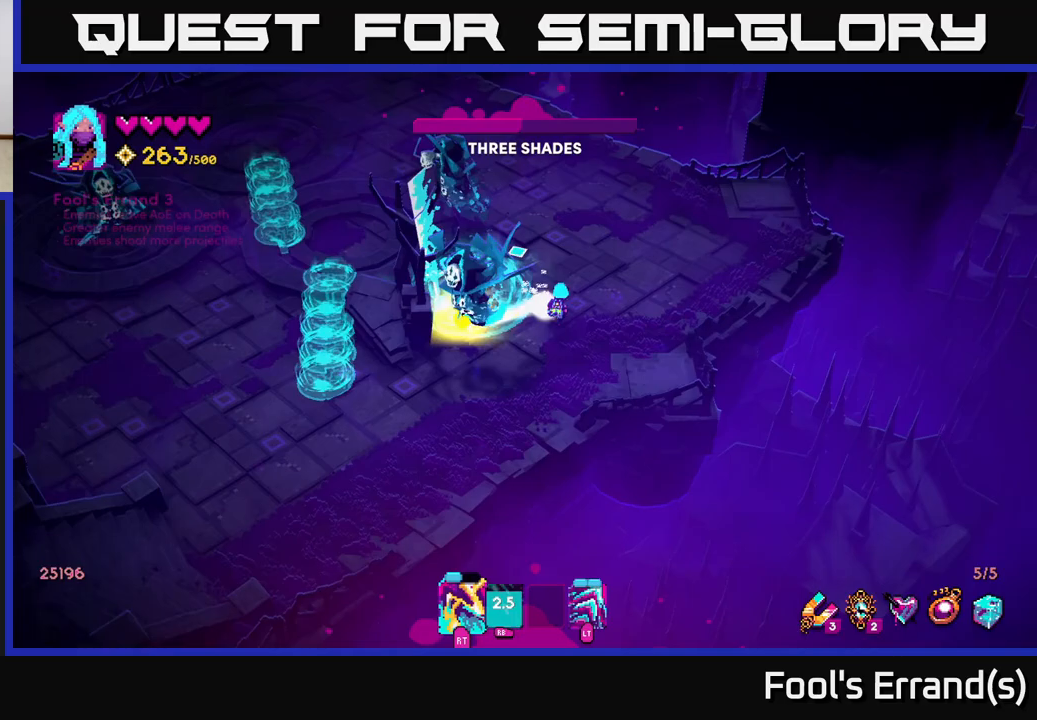
{"buttons": [], "left_stick": "up-right", "right_stick": "up-left", "events": [[33, "right_stick", "up-left"], [50, "left_stick", "up-right"], [500, "R2", "up"]]}